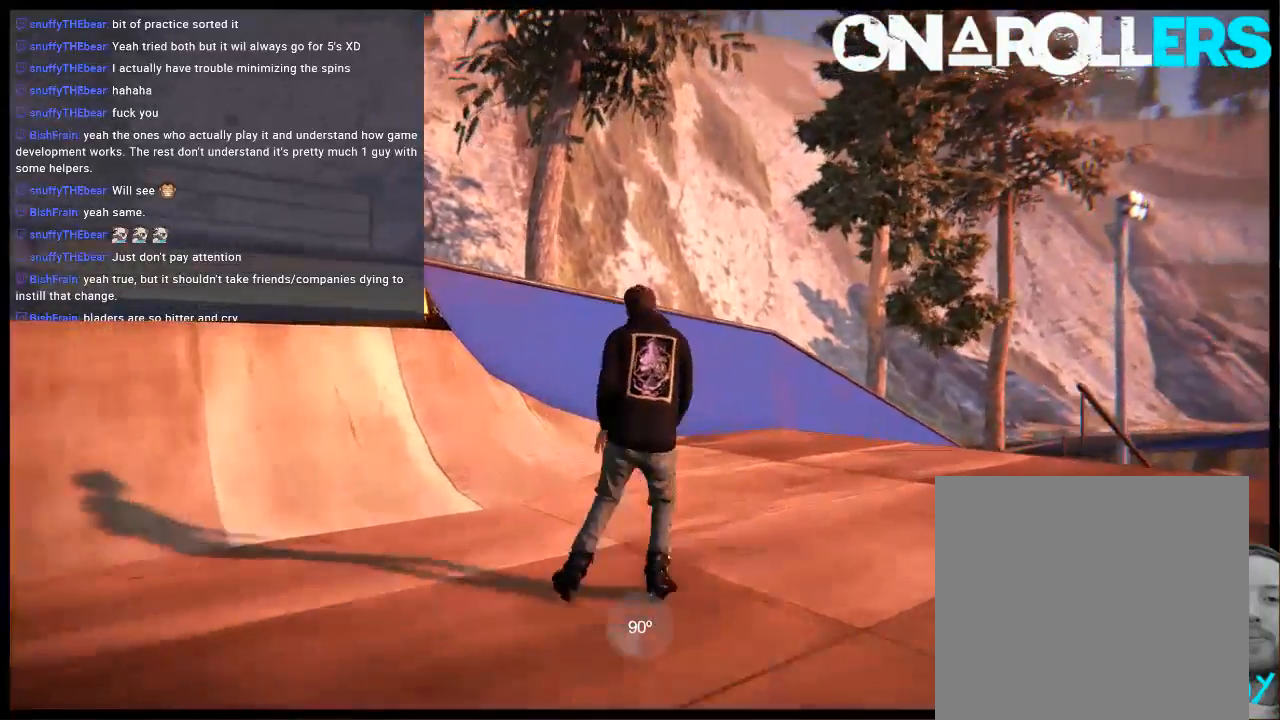
Gameplay with a controller (Xbox layout); each line is a JSON object with the inputs held at the frame after it. "events" lists button and stick changes between this image and that frame as [ms after this image, input, new state], when the widget could be followed in between. Not read: L3 R3.
{"buttons": ["A"], "left_stick": "right", "right_stick": "center", "events": [[433, "left_stick", "right"], [500, "A", "down"]]}
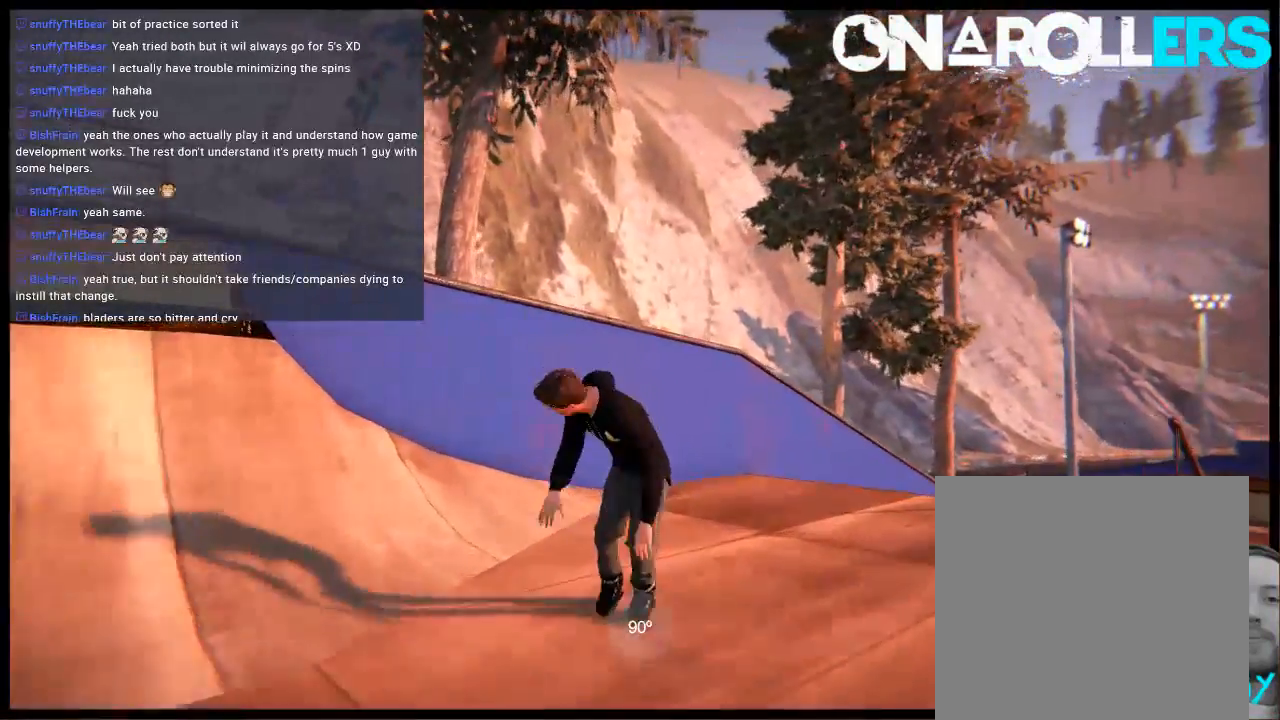
{"buttons": ["R1", "R2"], "left_stick": "center", "right_stick": "center", "events": [[133, "A", "up"], [300, "R2", "down"], [333, "left_stick", "center"], [500, "R1", "down"]]}
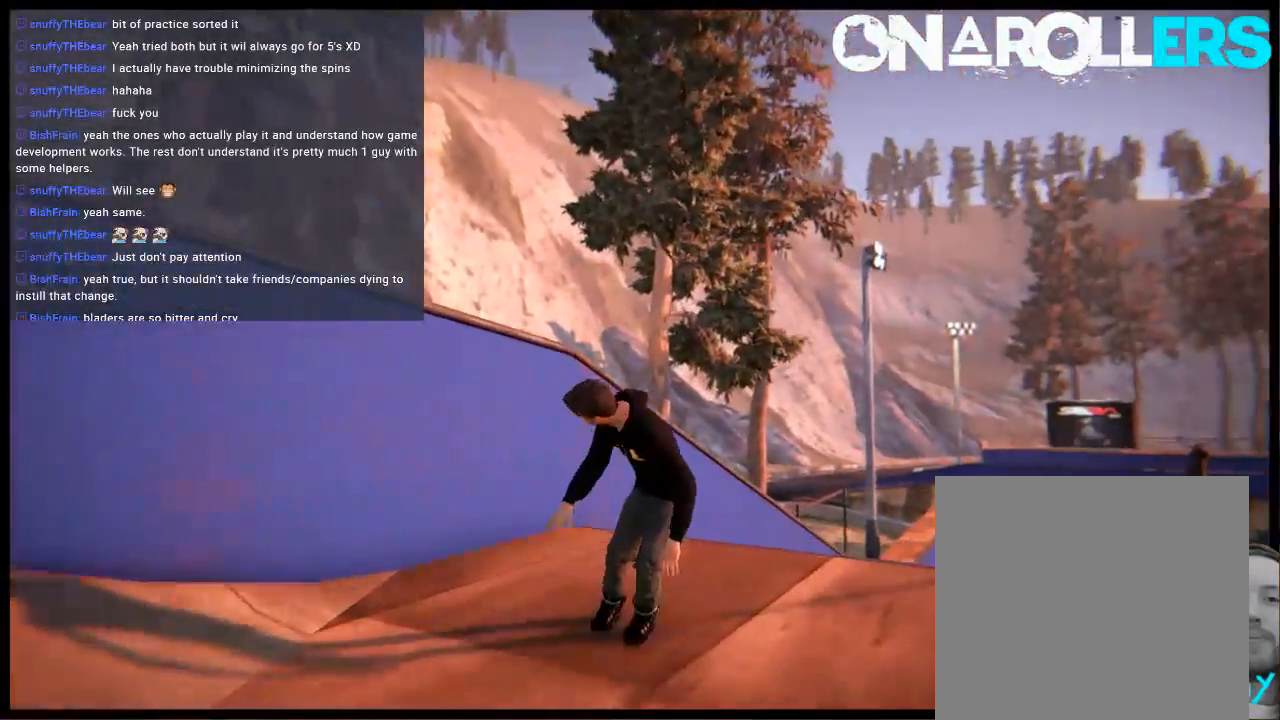
{"buttons": [], "left_stick": "down-right", "right_stick": "up", "events": [[333, "R2", "up"], [350, "left_stick", "down-right"], [350, "right_stick", "up"], [383, "R1", "up"]]}
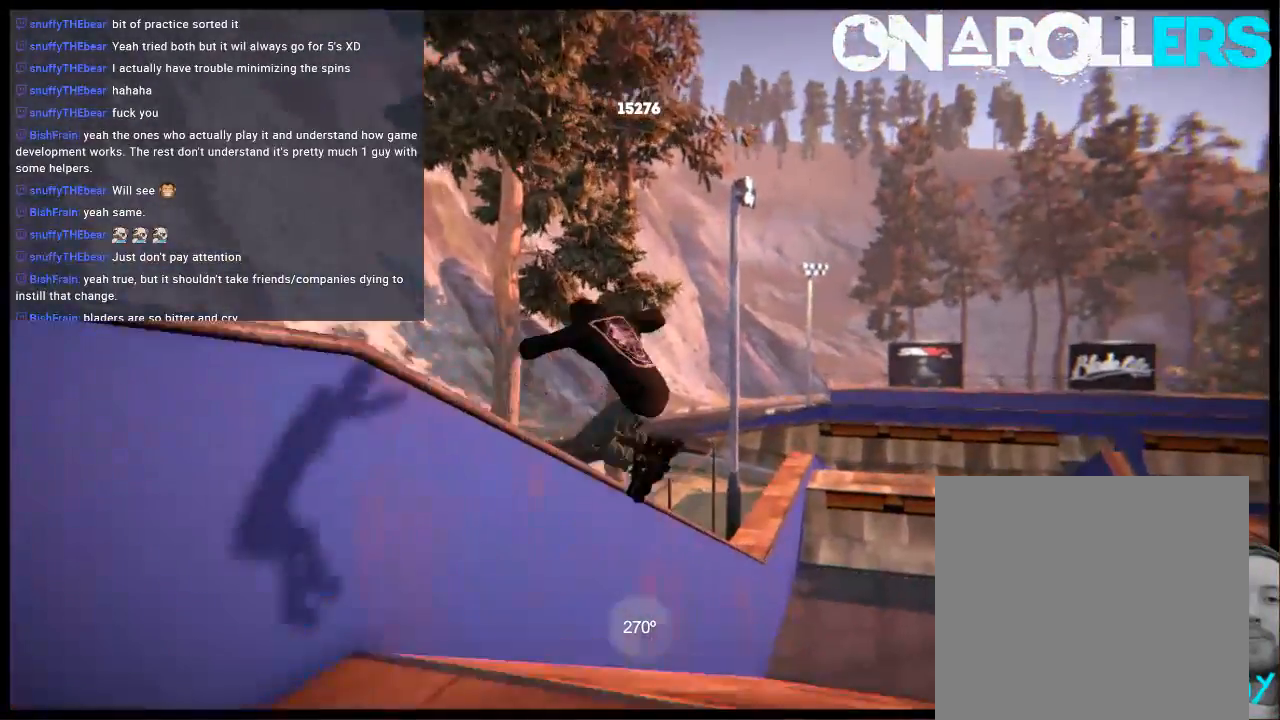
{"buttons": [], "left_stick": "down-right", "right_stick": "up", "events": []}
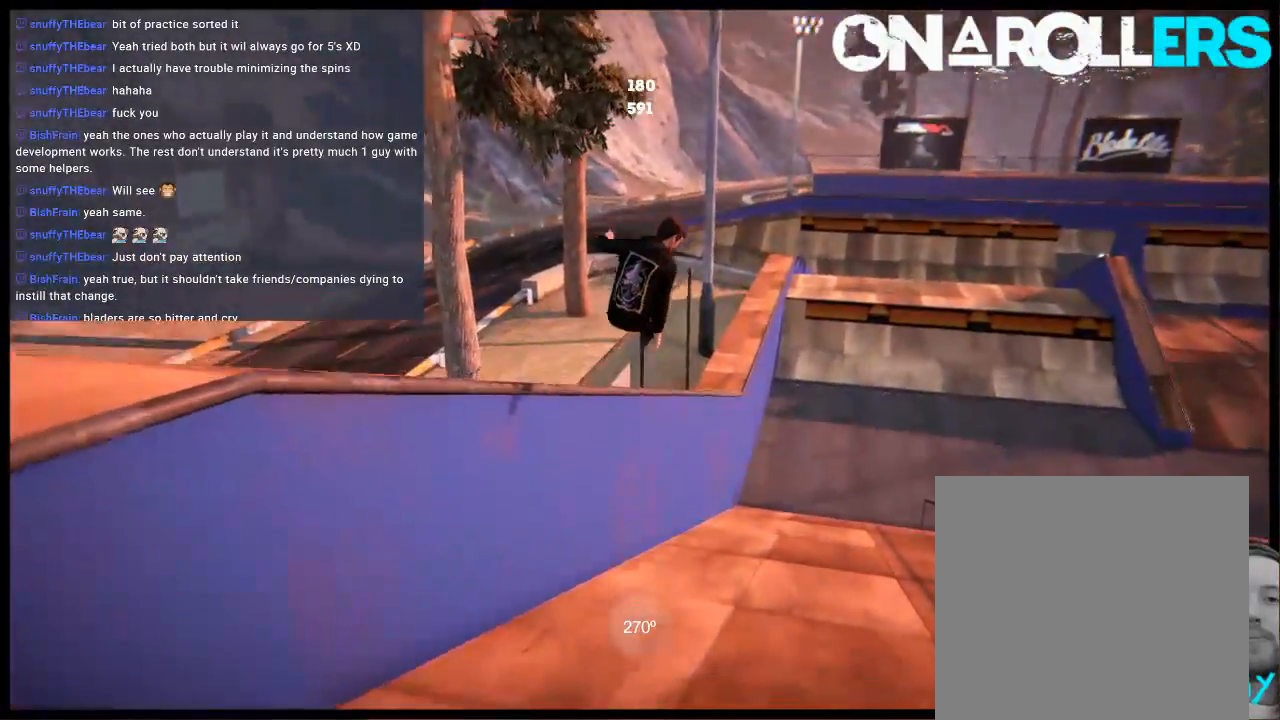
{"buttons": [], "left_stick": "center", "right_stick": "center", "events": [[50, "left_stick", "center"], [50, "right_stick", "center"]]}
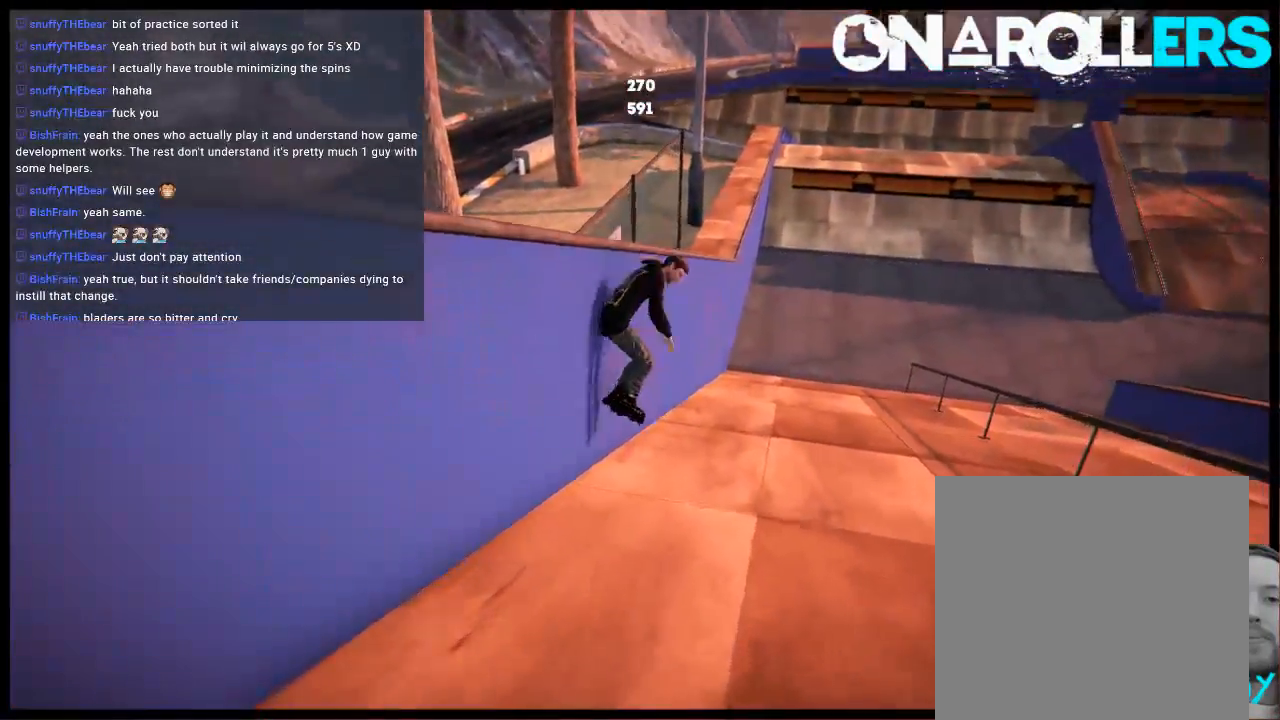
{"buttons": [], "left_stick": "center", "right_stick": "center", "events": []}
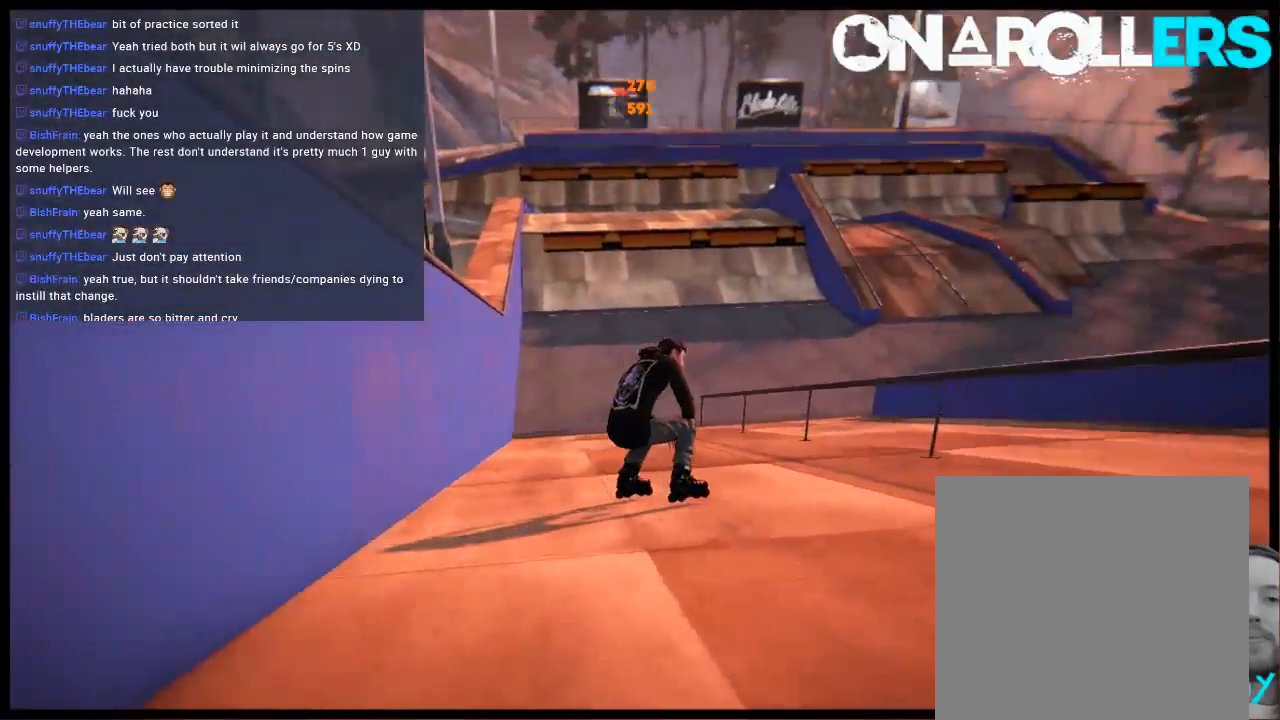
{"buttons": ["A"], "left_stick": "center", "right_stick": "center", "events": [[200, "DPAD_UP", "down"], [200, "L2", "down"], [333, "DPAD_UP", "up"], [333, "L2", "up"], [500, "A", "down"]]}
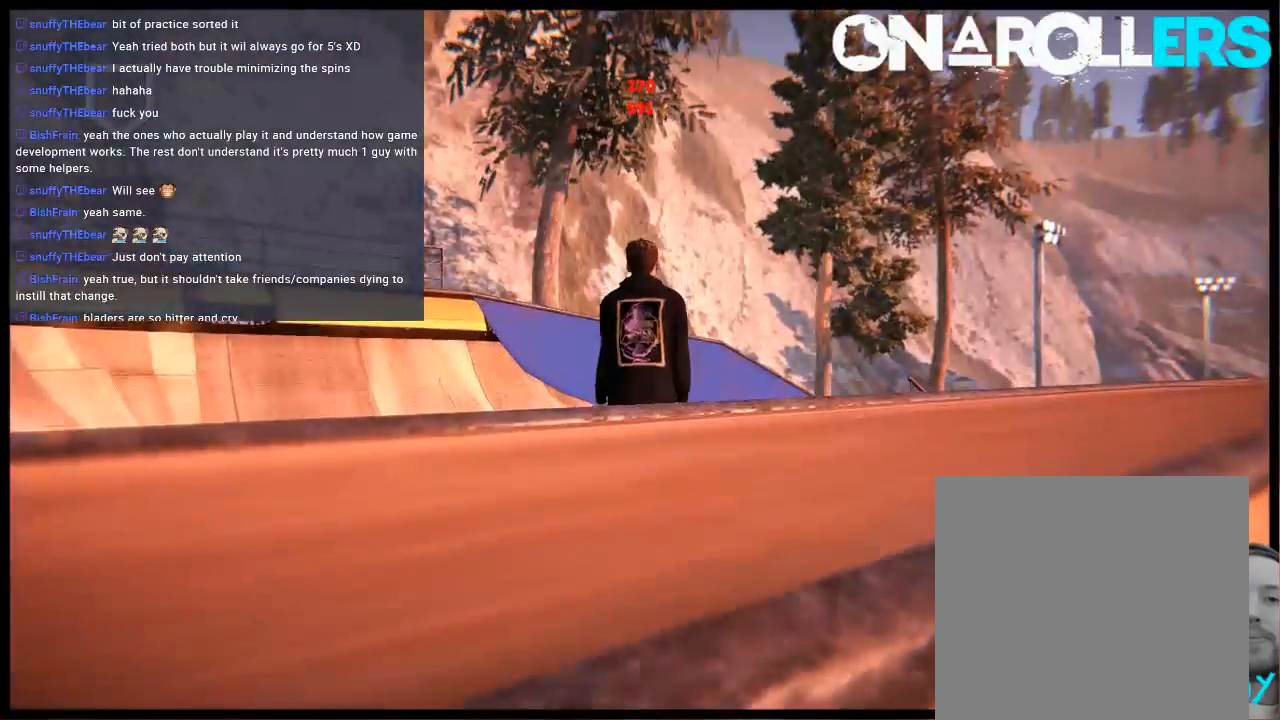
{"buttons": ["A"], "left_stick": "right", "right_stick": "center", "events": [[167, "left_stick", "right"]]}
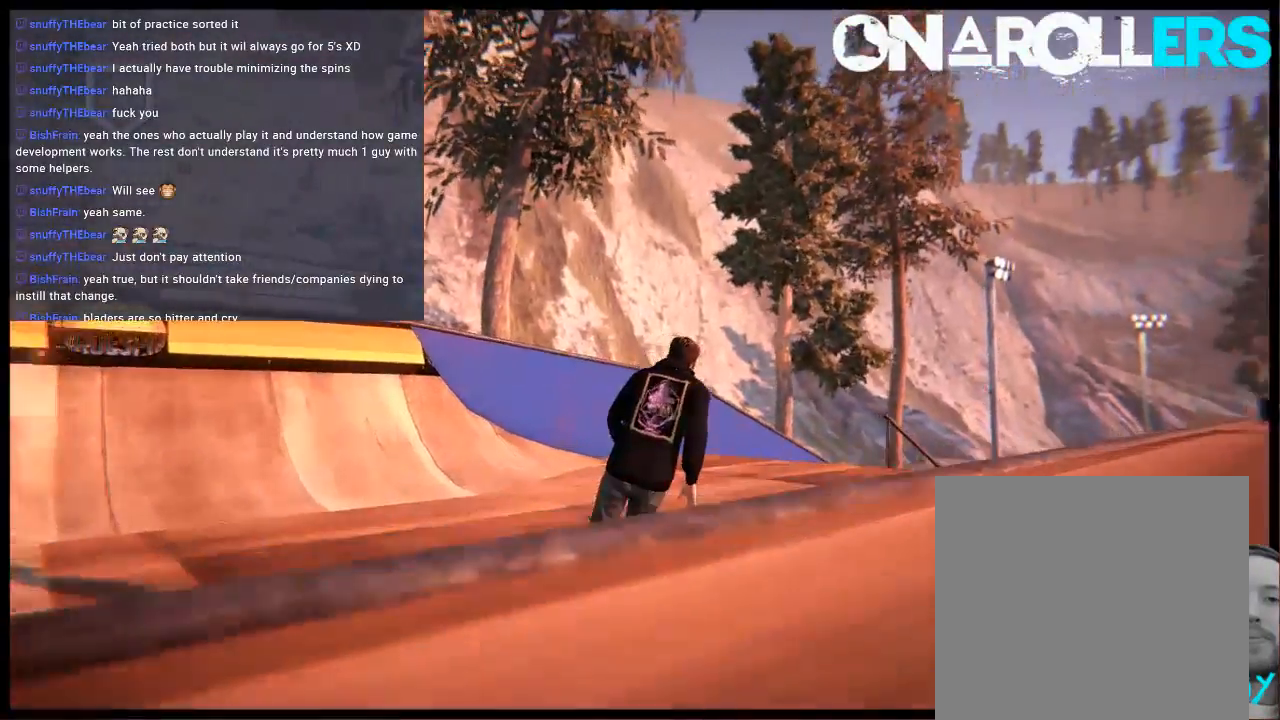
{"buttons": ["R2"], "left_stick": "center", "right_stick": "center", "events": [[333, "A", "up"], [400, "R2", "down"], [400, "left_stick", "center"]]}
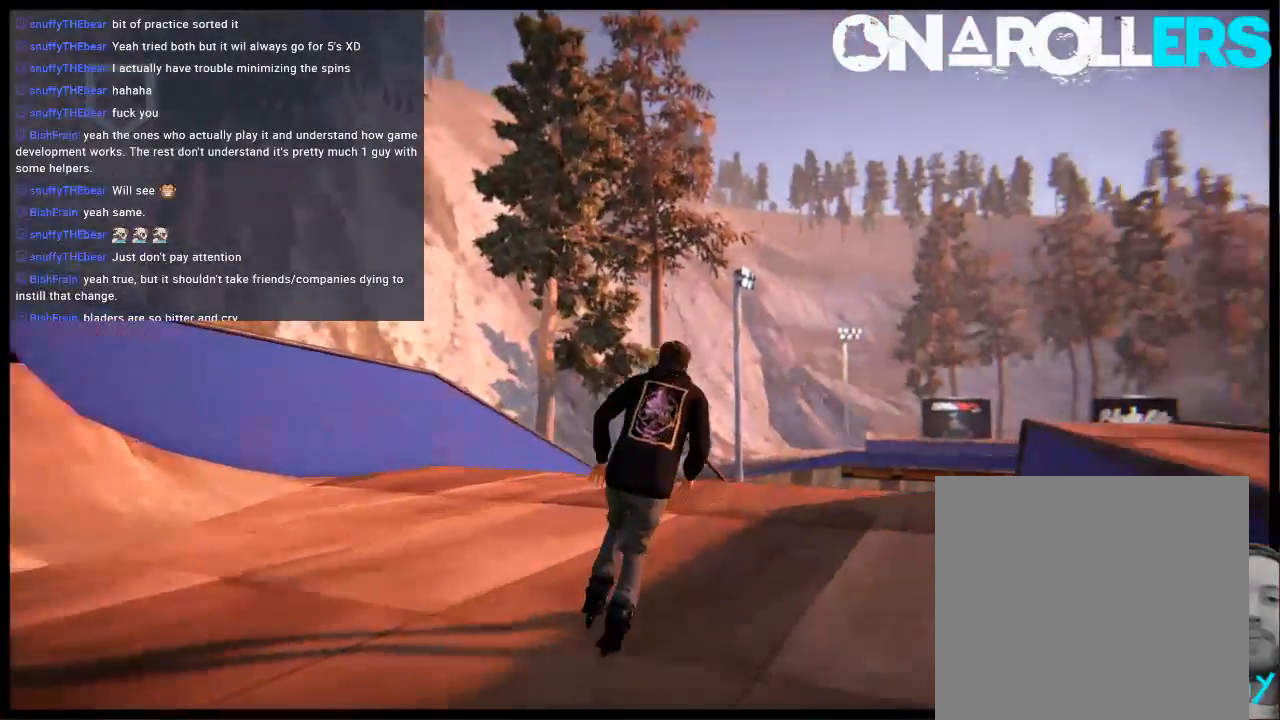
{"buttons": ["R1", "R2"], "left_stick": "center", "right_stick": "center", "events": [[150, "left_stick", "left"], [233, "R1", "down"], [383, "left_stick", "center"]]}
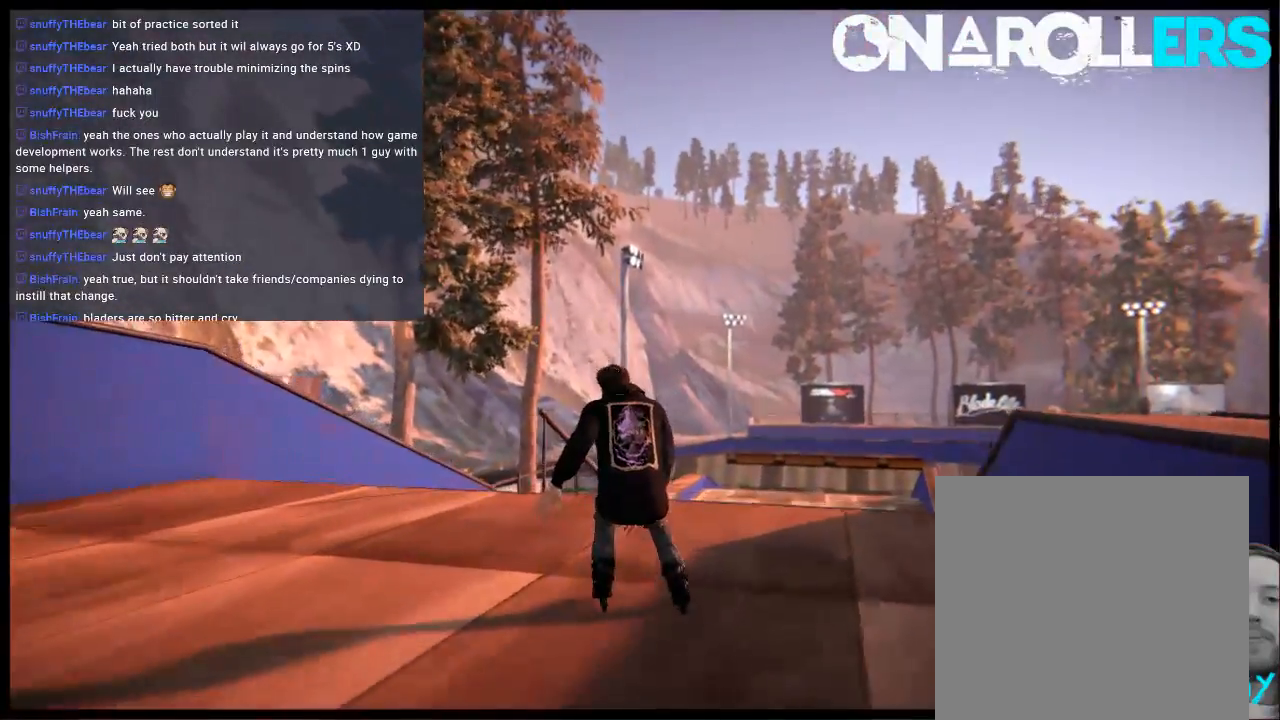
{"buttons": ["R1"], "left_stick": "down-right", "right_stick": "up", "events": [[383, "R2", "up"], [417, "left_stick", "down-right"], [450, "right_stick", "up"]]}
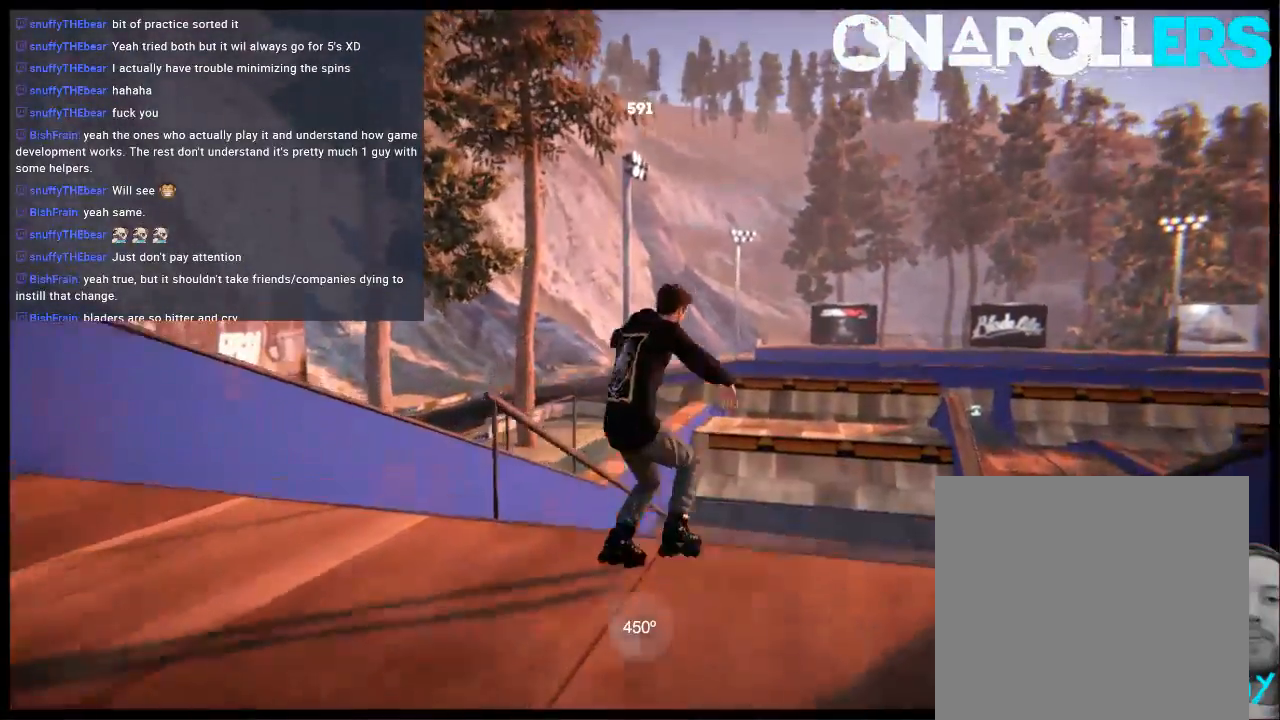
{"buttons": [], "left_stick": "down-right", "right_stick": "up", "events": [[150, "R1", "up"]]}
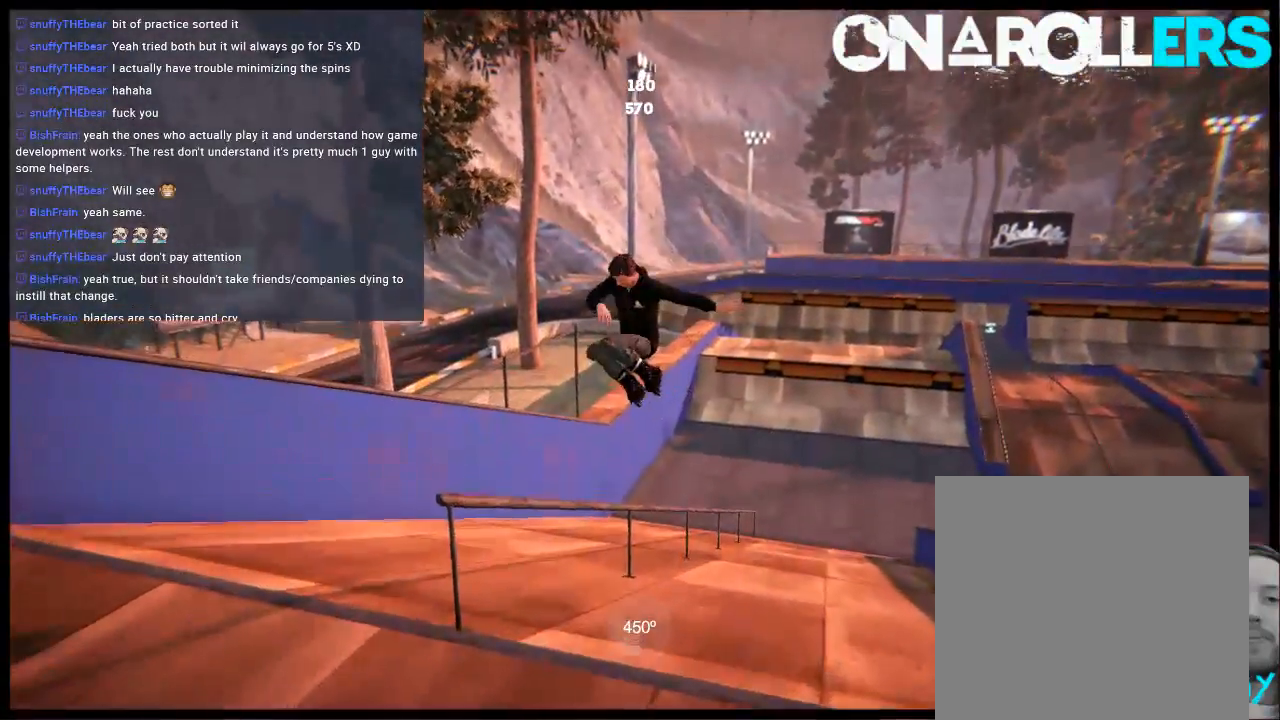
{"buttons": [], "left_stick": "center", "right_stick": "center", "events": [[433, "left_stick", "center"], [433, "right_stick", "center"]]}
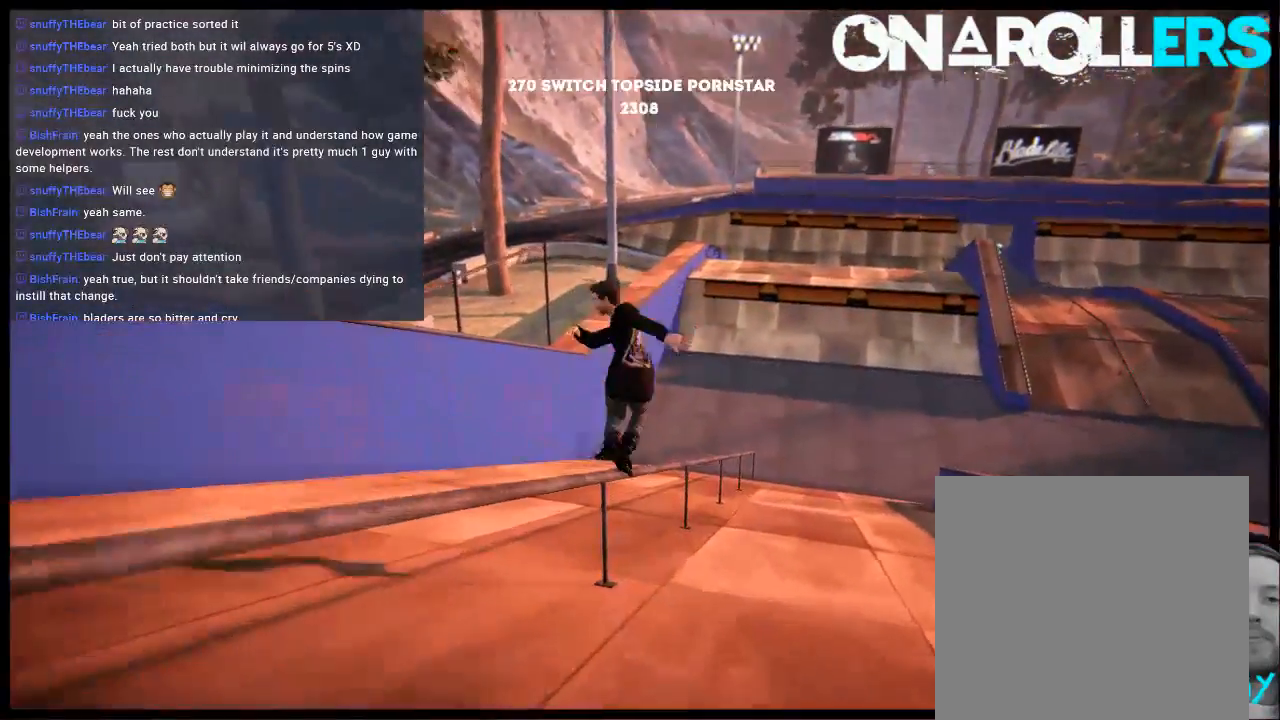
{"buttons": [], "left_stick": "center", "right_stick": "center", "events": []}
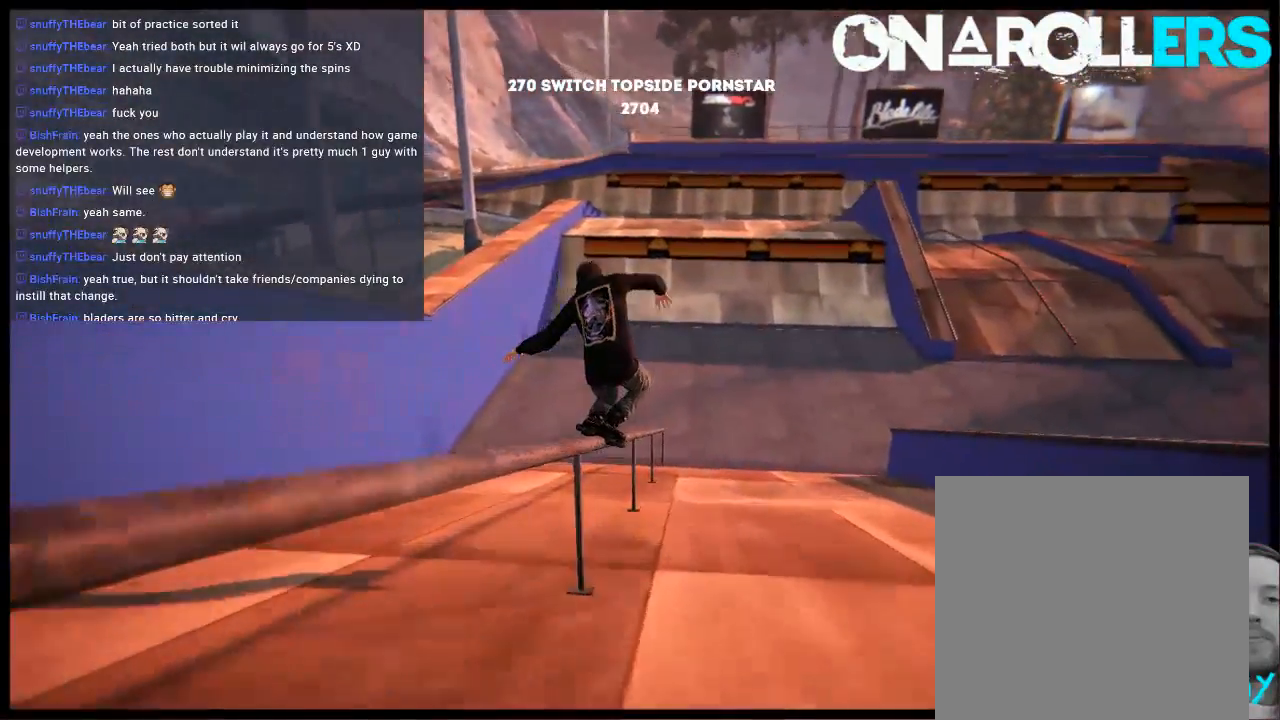
{"buttons": [], "left_stick": "center", "right_stick": "center", "events": []}
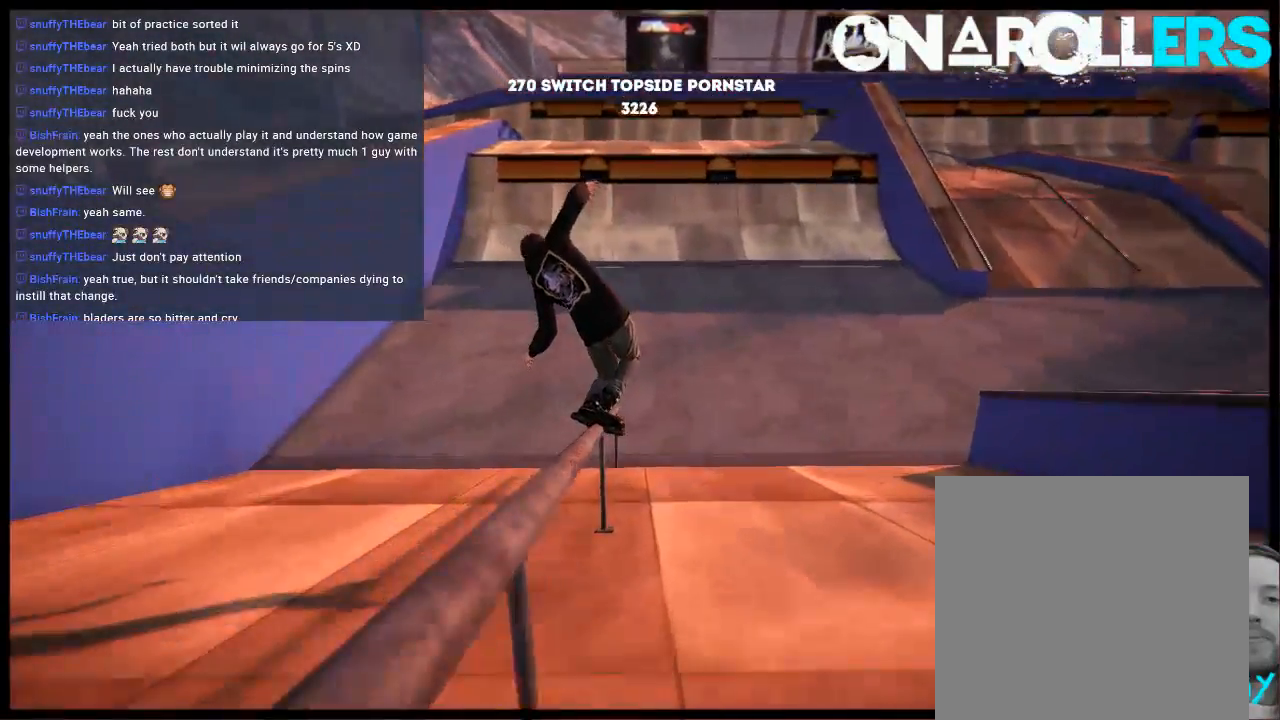
{"buttons": [], "left_stick": "center", "right_stick": "center", "events": [[33, "R2", "down"], [133, "R1", "down"], [200, "R2", "up"], [267, "R1", "up"]]}
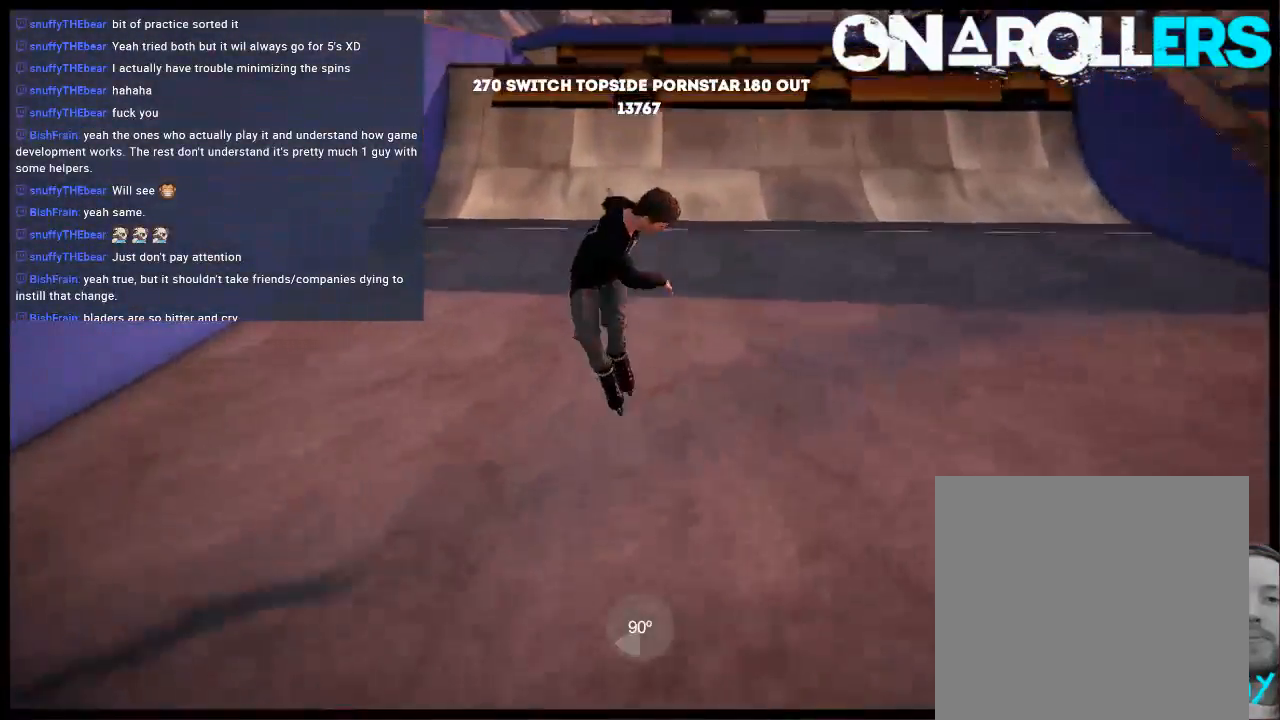
{"buttons": [], "left_stick": "center", "right_stick": "center", "events": [[217, "left_stick", "right"], [417, "left_stick", "center"]]}
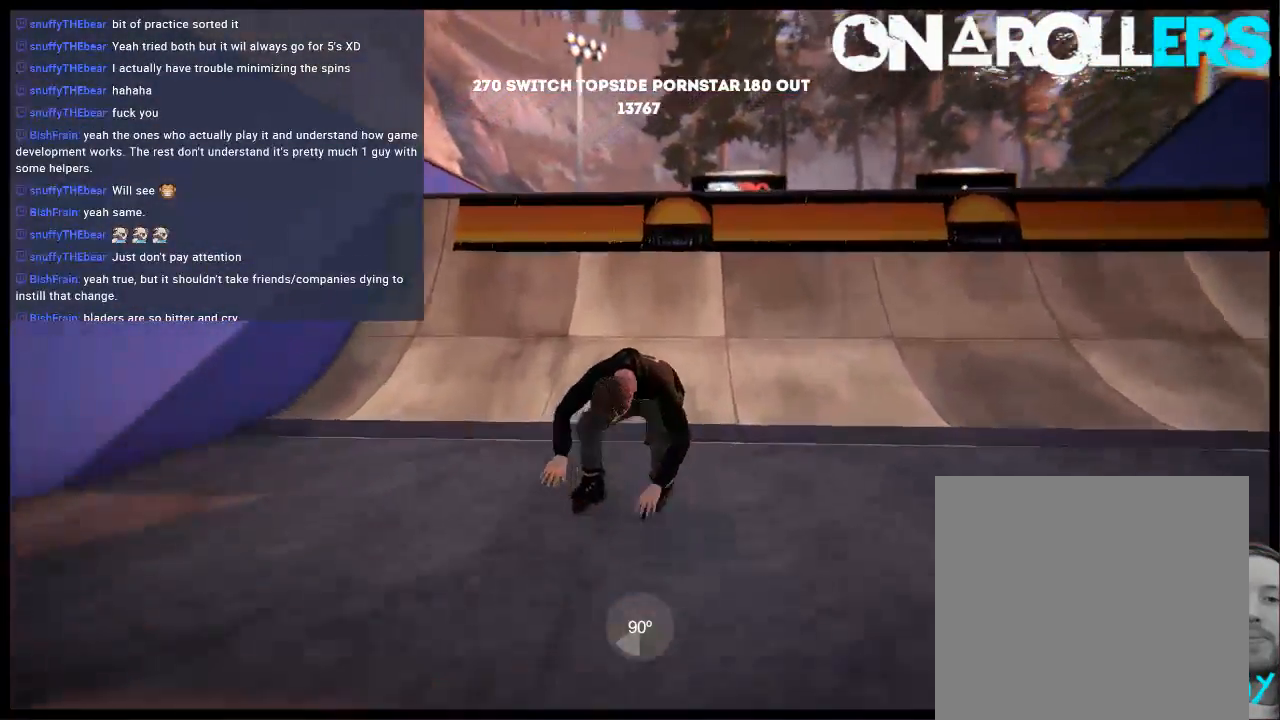
{"buttons": ["A", "DPAD_UP"], "left_stick": "center", "right_stick": "center", "events": [[50, "START", "down"], [183, "START", "up"], [317, "A", "down"], [383, "A", "up"], [450, "A", "down"], [483, "DPAD_UP", "down"]]}
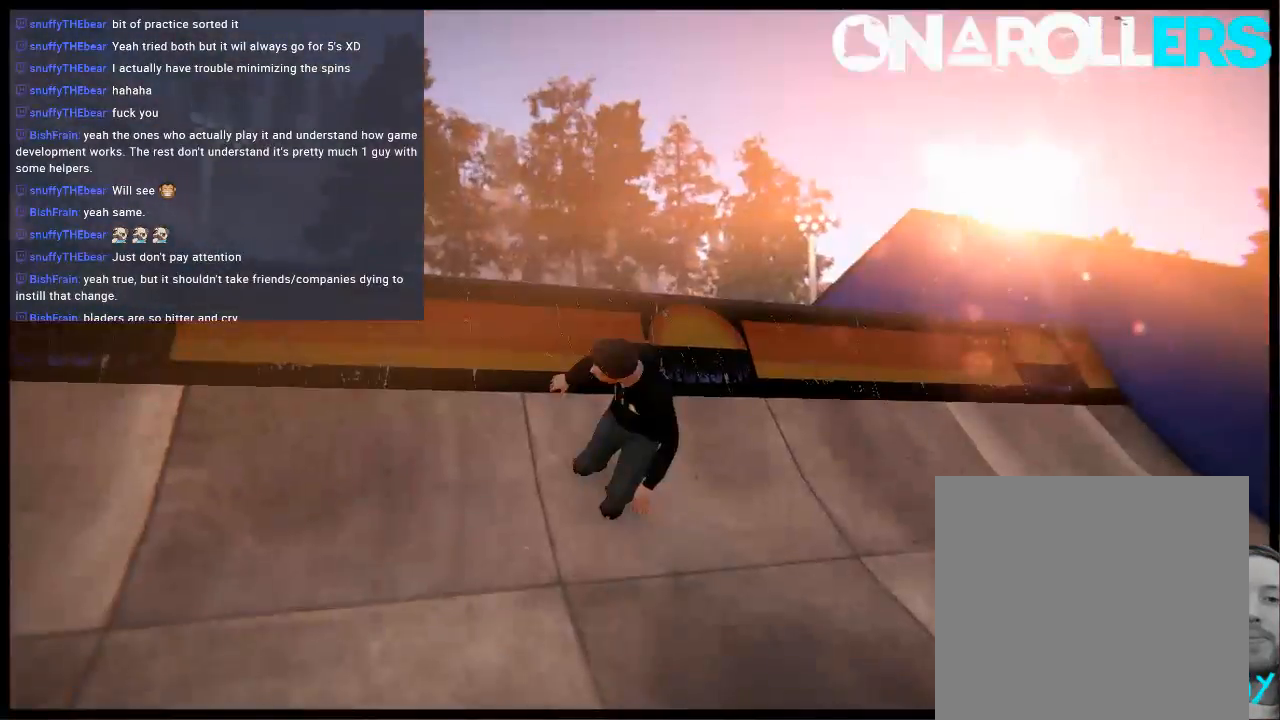
{"buttons": ["L1"], "left_stick": "center", "right_stick": "center", "events": [[50, "A", "up"], [50, "L1", "down"], [83, "DPAD_UP", "up"], [183, "SELECT", "down"], [217, "Y", "down"], [317, "SELECT", "up"], [350, "Y", "up"]]}
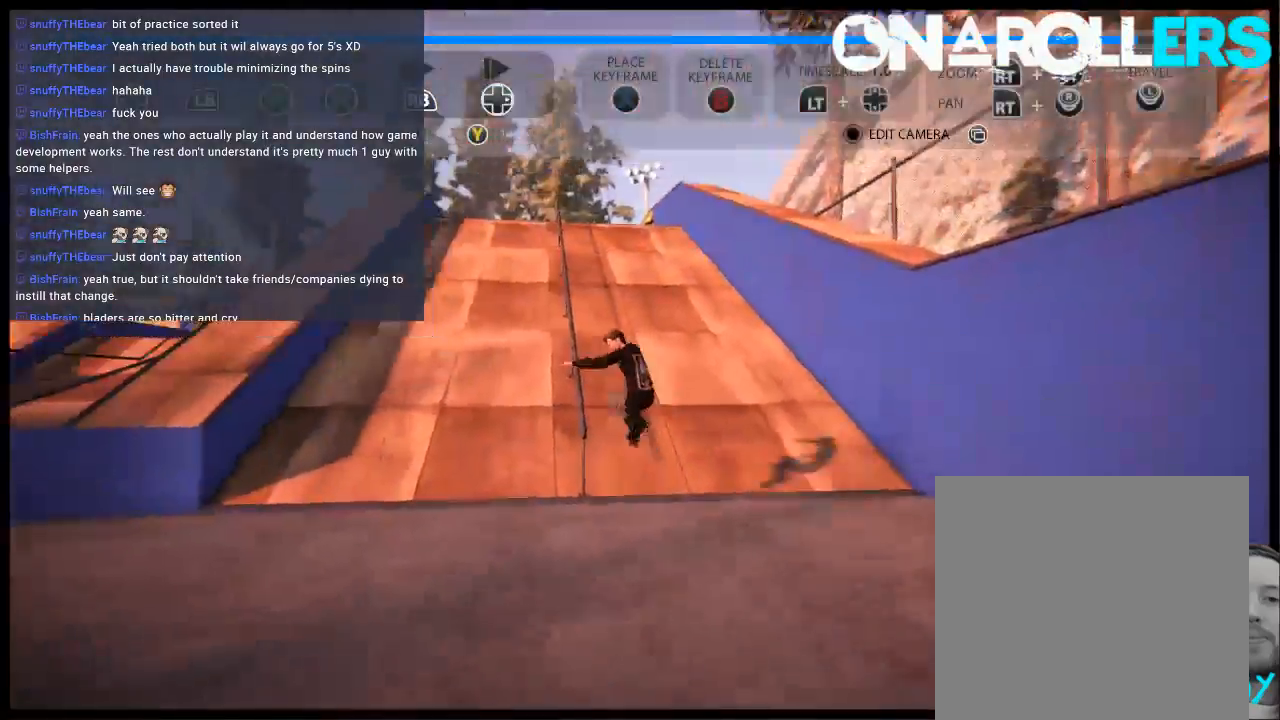
{"buttons": ["L1"], "left_stick": "up", "right_stick": "center", "events": [[167, "left_stick", "up"]]}
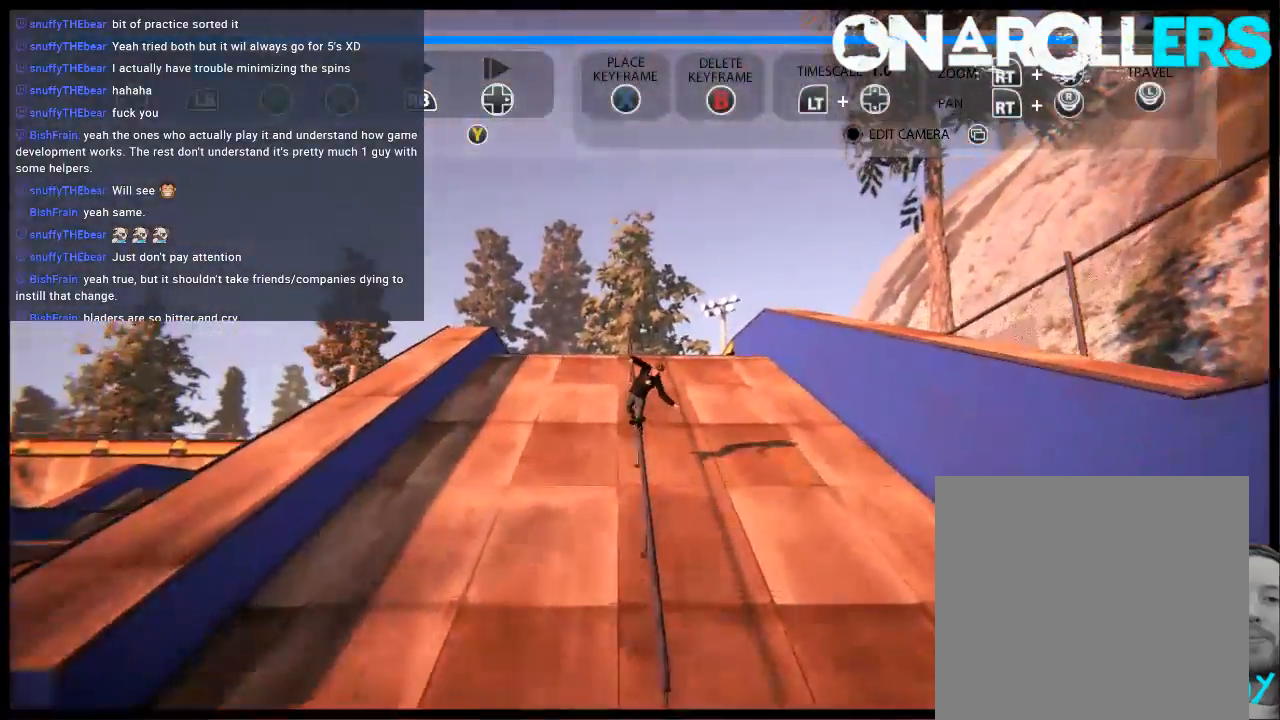
{"buttons": ["L1", "R2"], "left_stick": "down", "right_stick": "center", "events": [[200, "left_stick", "center"], [233, "R2", "down"], [267, "left_stick", "down"]]}
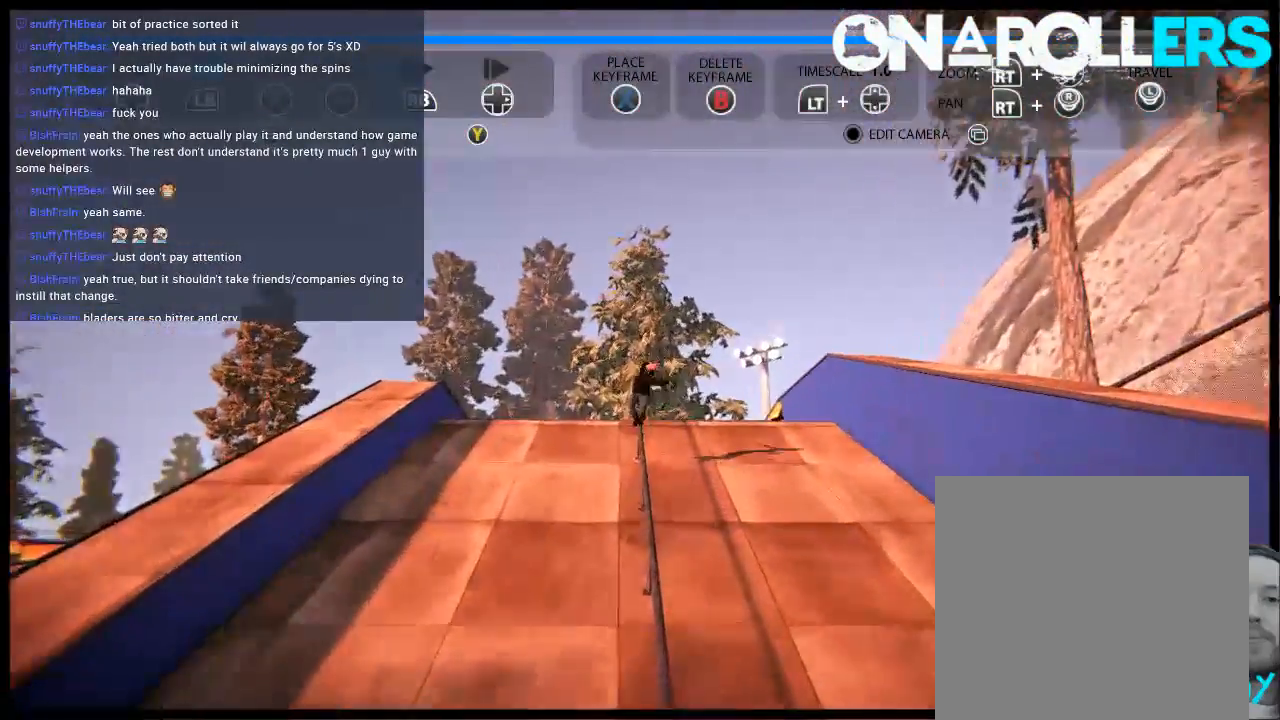
{"buttons": ["L1", "R2"], "left_stick": "down", "right_stick": "center", "events": []}
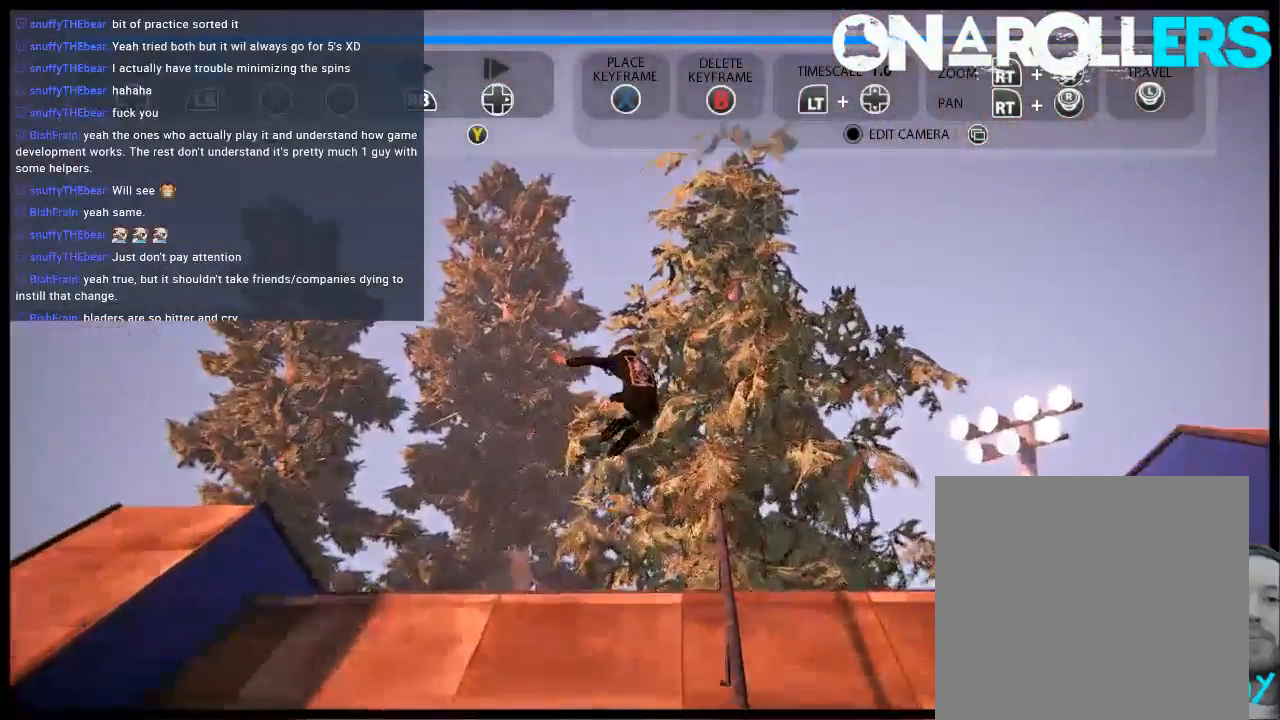
{"buttons": [], "left_stick": "center", "right_stick": "center", "events": [[283, "L1", "up"], [283, "R2", "up"], [317, "left_stick", "center"], [383, "Y", "down"], [450, "Y", "up"]]}
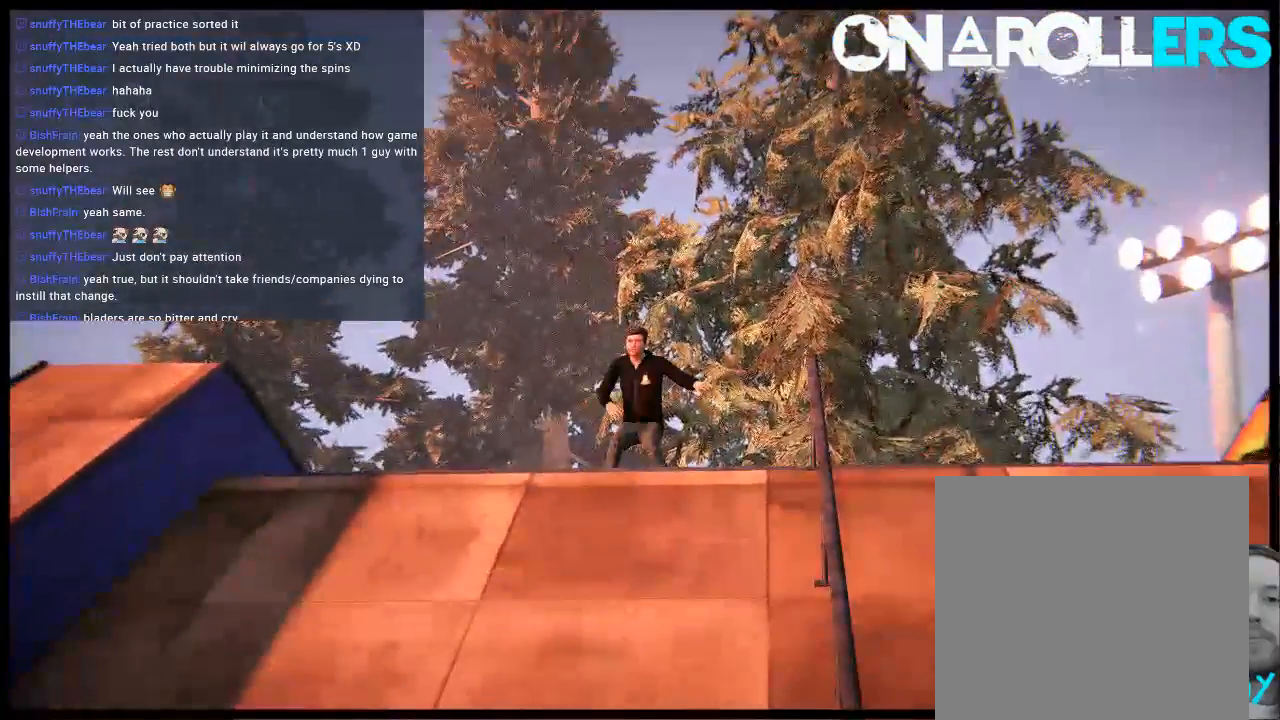
{"buttons": [], "left_stick": "up-left", "right_stick": "center", "events": [[150, "R1", "down"], [200, "R1", "up"], [450, "left_stick", "up-left"]]}
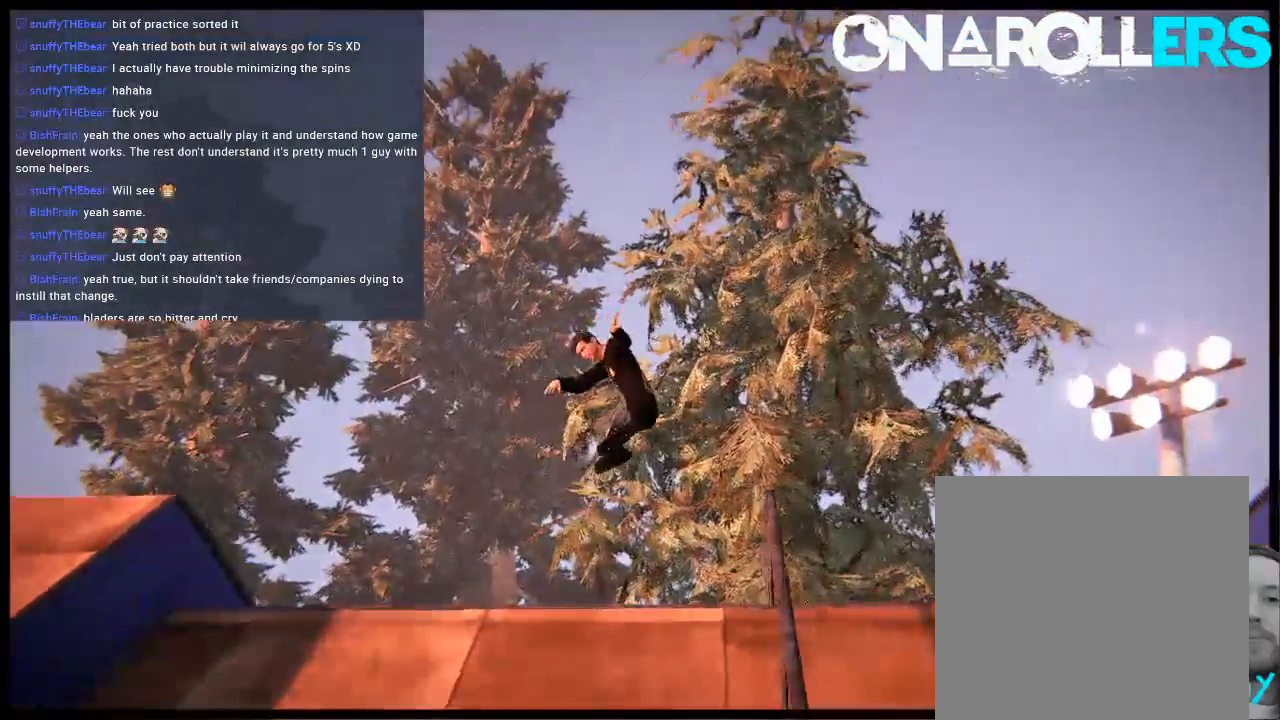
{"buttons": [], "left_stick": "up-left", "right_stick": "center", "events": []}
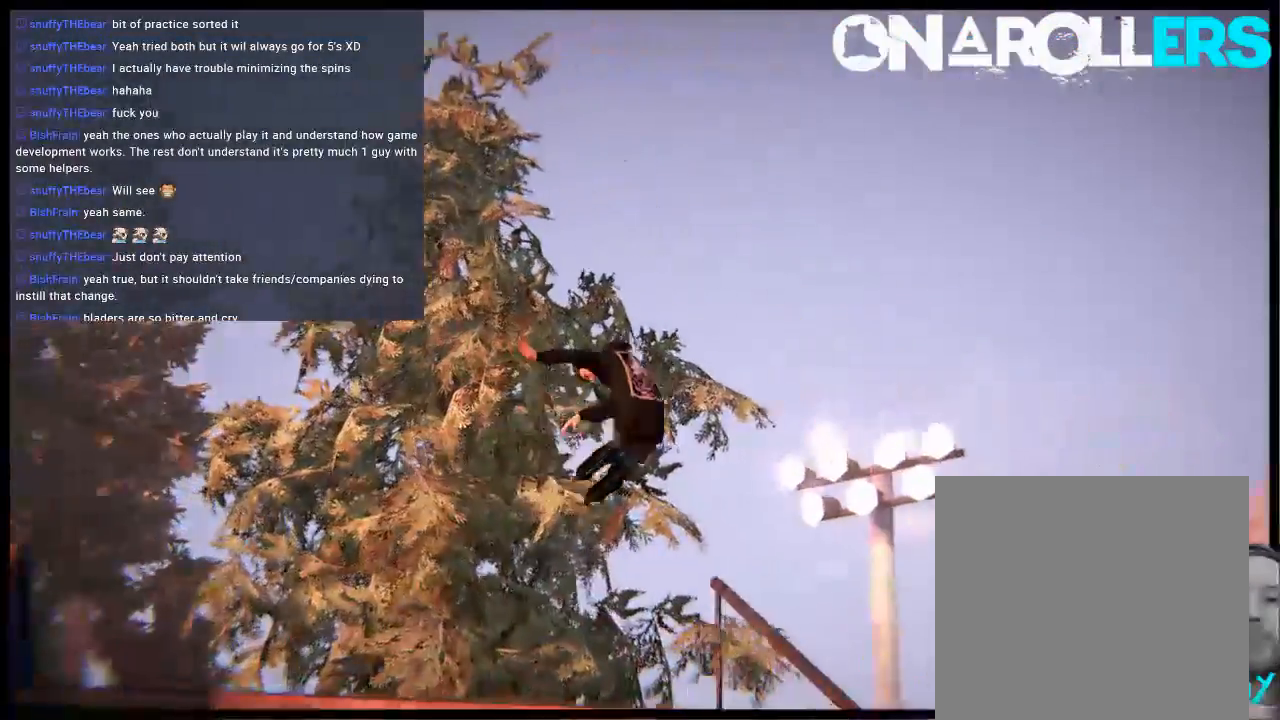
{"buttons": [], "left_stick": "center", "right_stick": "center", "events": [[267, "left_stick", "center"]]}
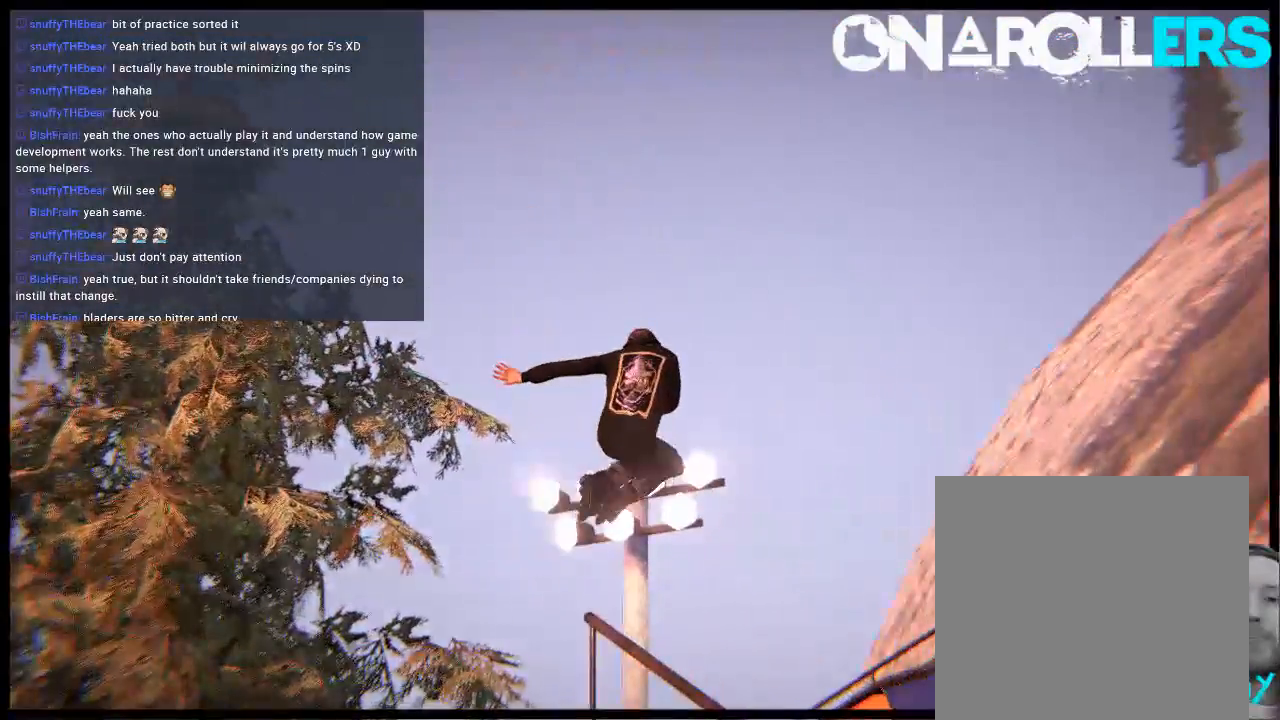
{"buttons": [], "left_stick": "center", "right_stick": "center", "events": []}
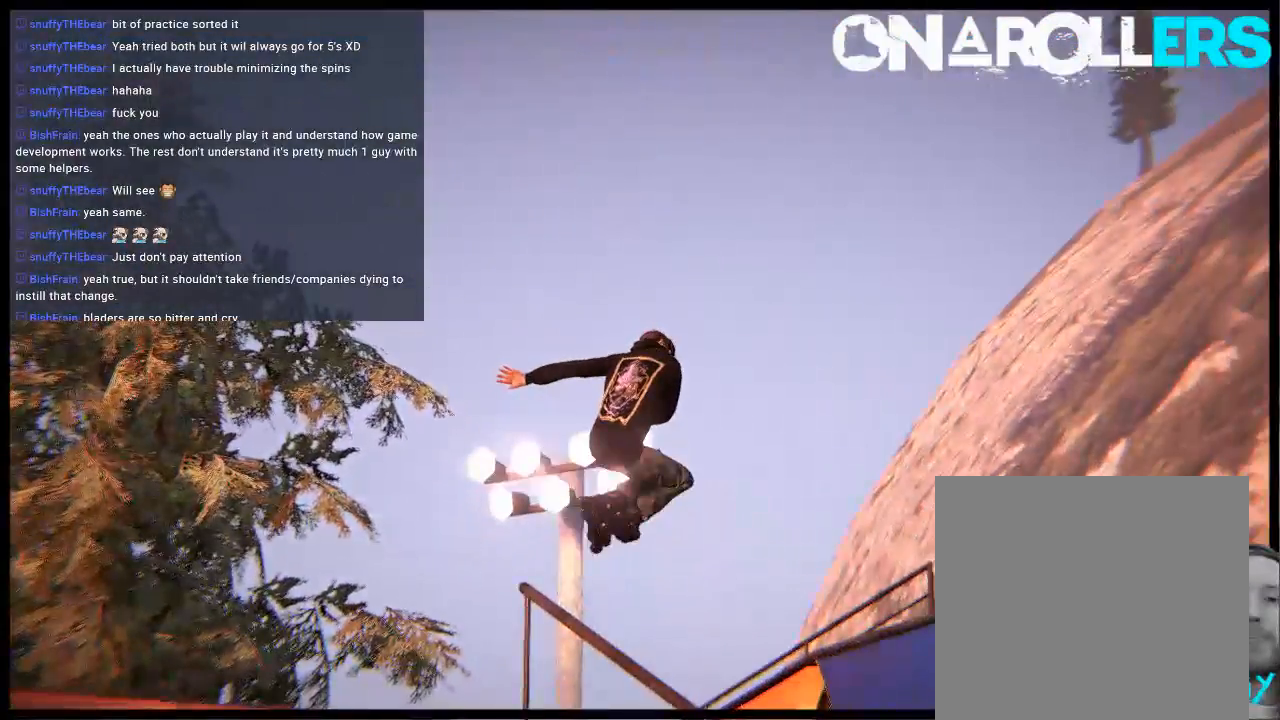
{"buttons": [], "left_stick": "right", "right_stick": "center", "events": [[67, "left_stick", "up-left"], [267, "left_stick", "up-right"], [367, "left_stick", "right"]]}
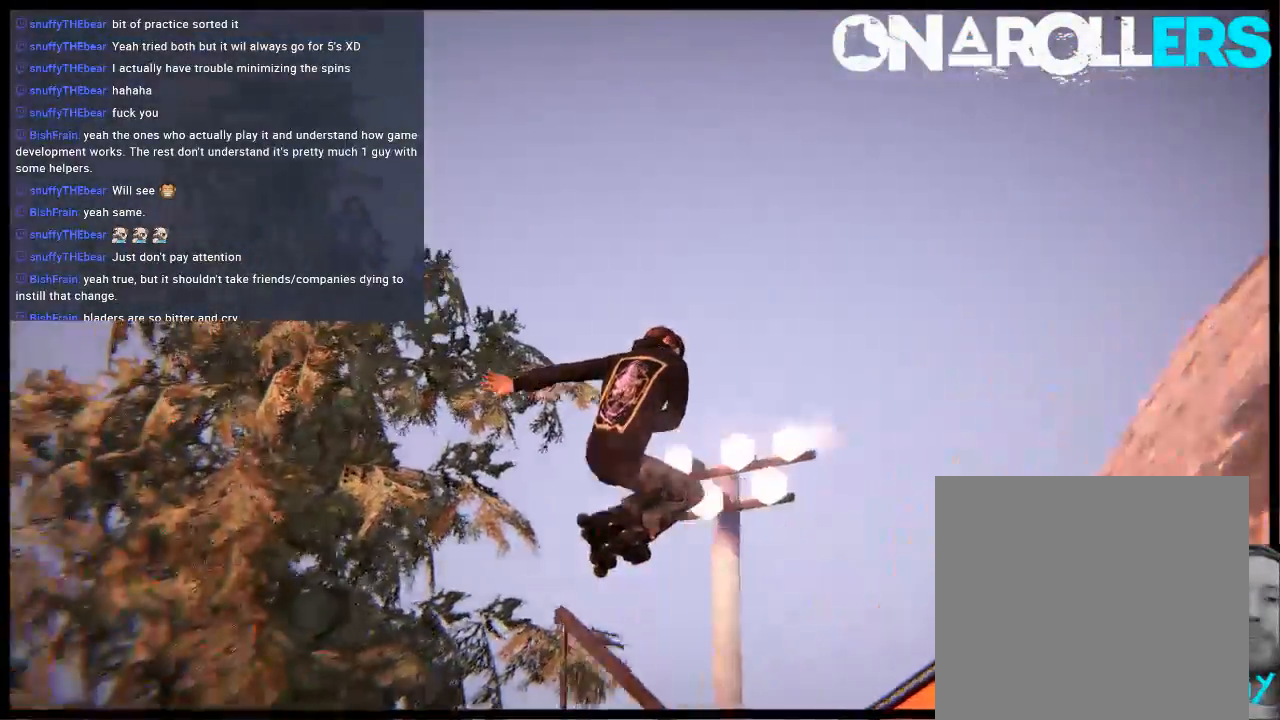
{"buttons": [], "left_stick": "right", "right_stick": "down-right", "events": [[33, "right_stick", "down-right"]]}